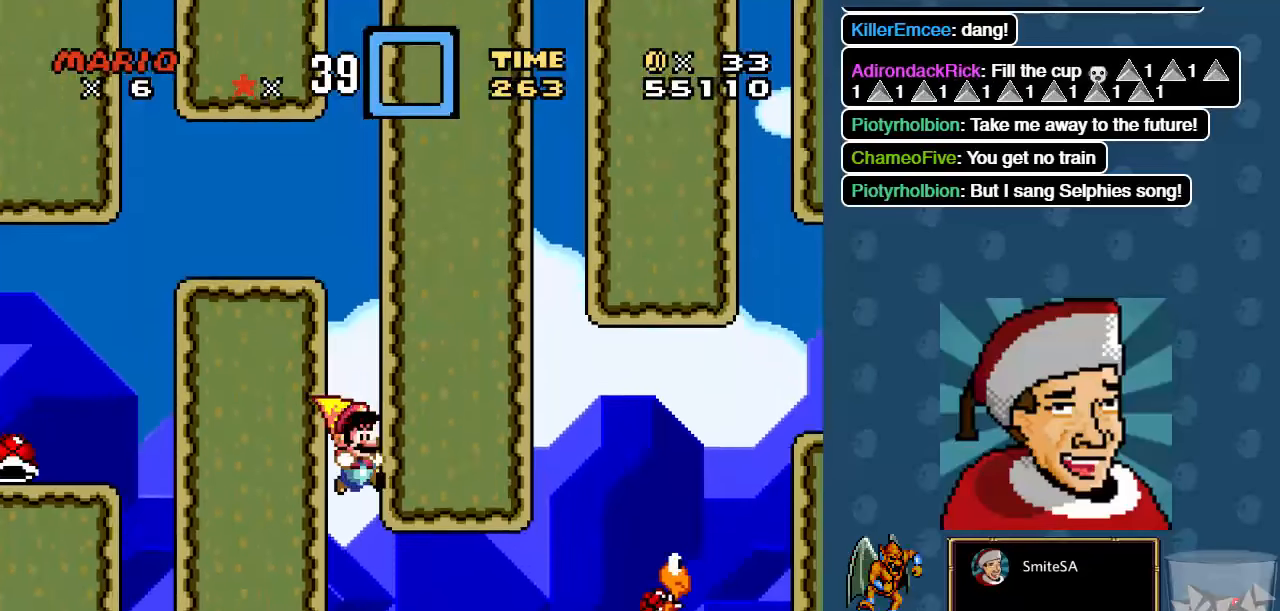
Gameplay with a controller (Xbox layout); each line is a JSON object with the inputs held at the frame after it (dt_ms = milliseconds from this image to that frame). "events" lists button and stick changes between this image and that frame as [ms after this image, input, new state], when the widget could be followed in between.
{"dt_ms": 500, "buttons": ["A", "X"], "left_stick": "center", "right_stick": "center", "events": [[184, "A", "down"], [434, "DPAD_RIGHT", "up"]]}
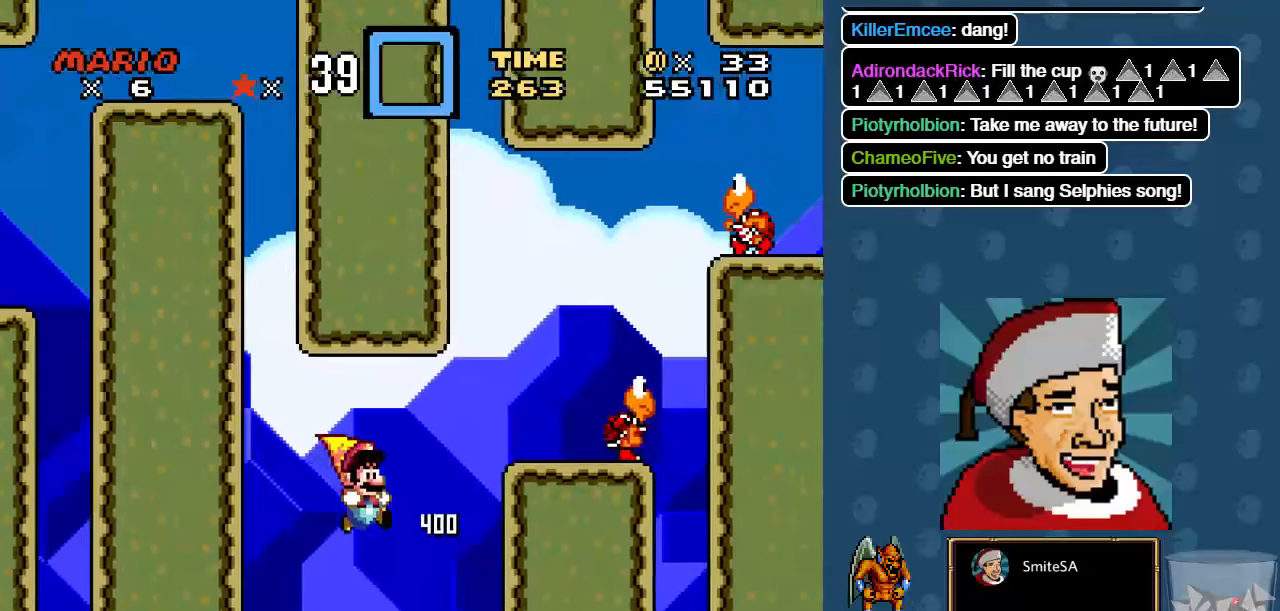
{"dt_ms": 500, "buttons": ["X", "DPAD_RIGHT"], "left_stick": "center", "right_stick": "center"}
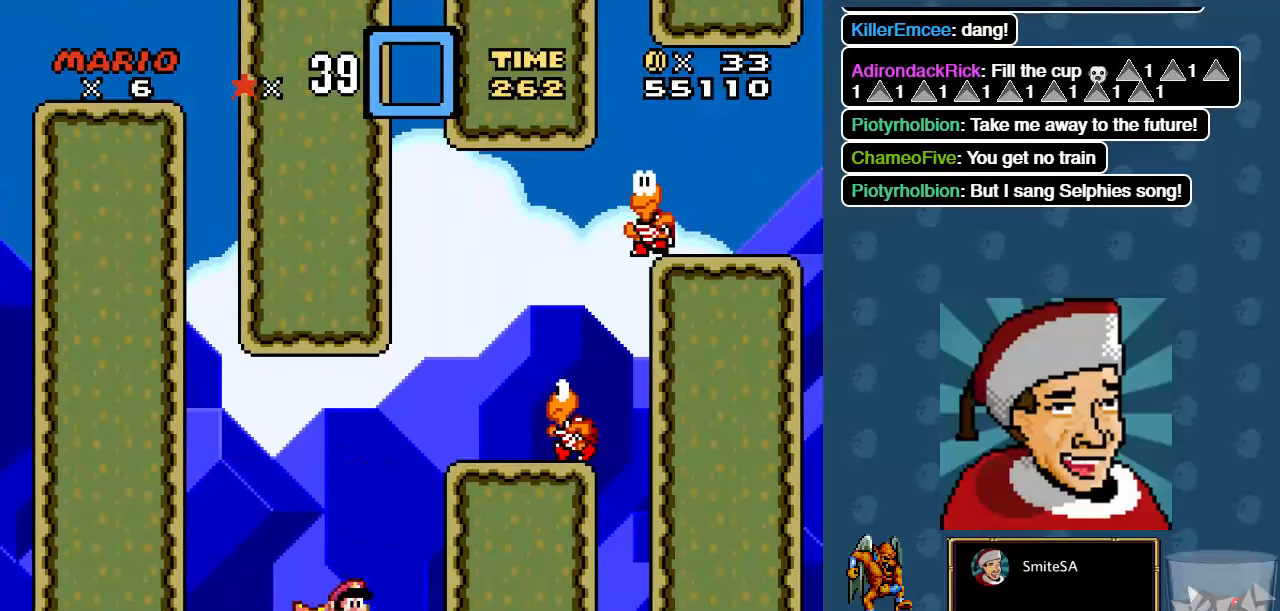
{"dt_ms": 500, "buttons": ["A", "X"], "left_stick": "center", "right_stick": "center", "events": [[34, "A", "down"], [200, "DPAD_RIGHT", "up"], [200, "X", "up"], [367, "X", "down"]]}
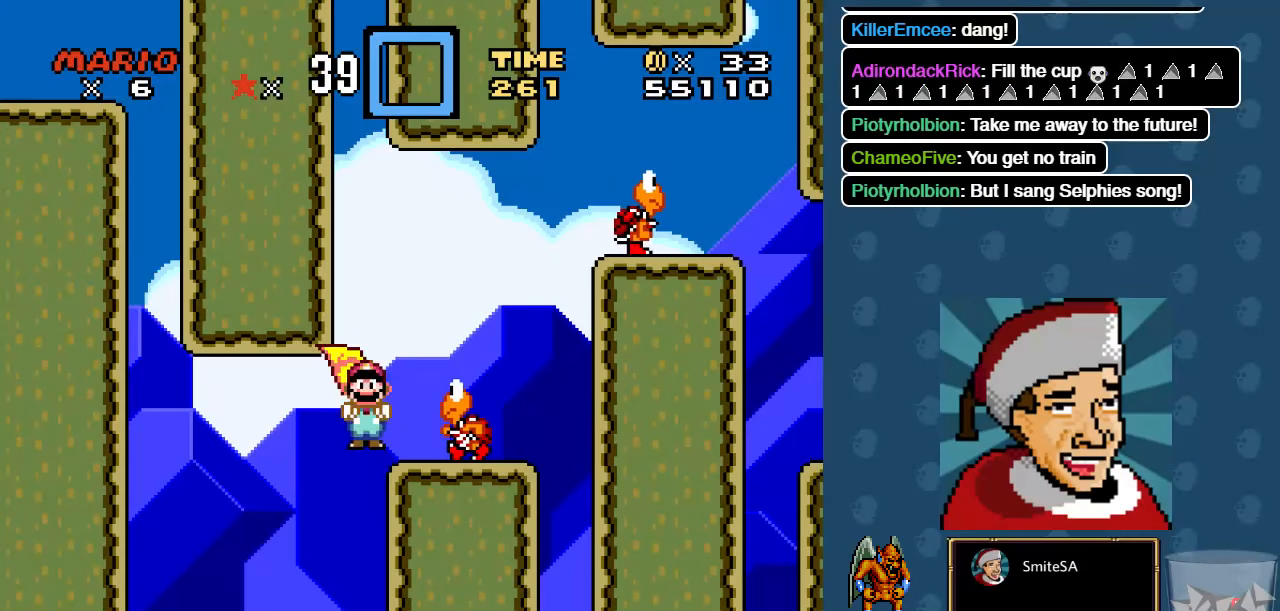
{"dt_ms": 500, "buttons": ["A", "X", "DPAD_LEFT"], "left_stick": "center", "right_stick": "center", "events": [[134, "DPAD_RIGHT", "down"], [267, "DPAD_RIGHT", "up"], [300, "DPAD_LEFT", "down"], [300, "X", "up"], [384, "X", "down"]]}
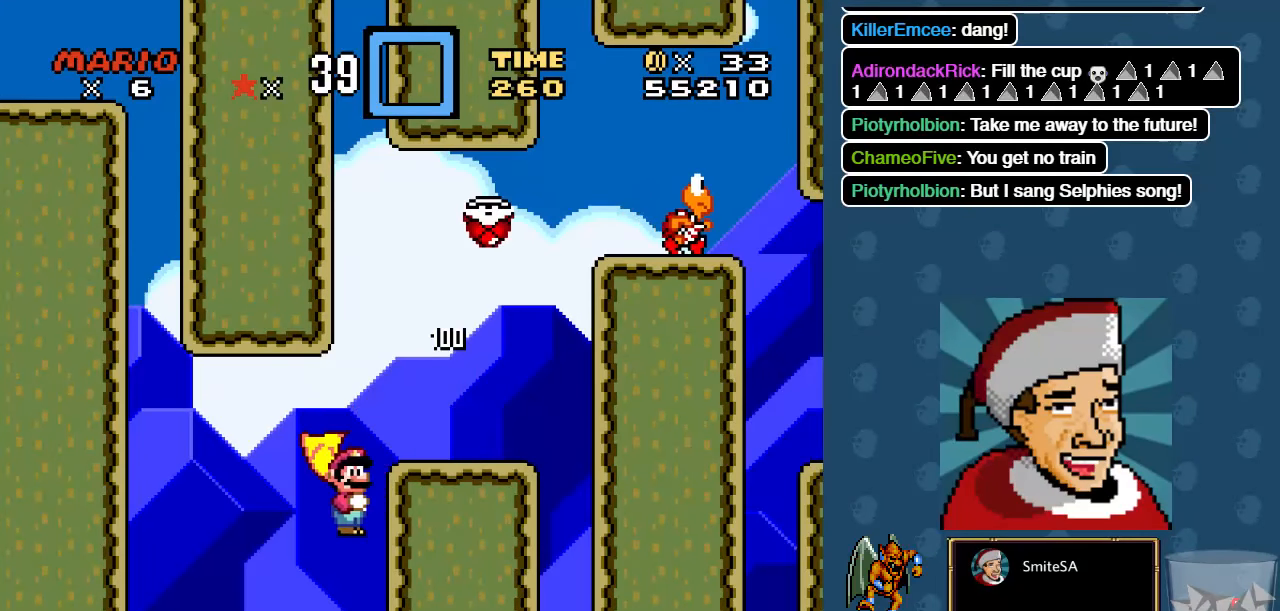
{"dt_ms": 500, "buttons": ["A", "X", "DPAD_RIGHT"], "left_stick": "center", "right_stick": "center", "events": [[17, "DPAD_LEFT", "up"], [50, "A", "up"], [250, "DPAD_RIGHT", "down"], [450, "A", "down"]]}
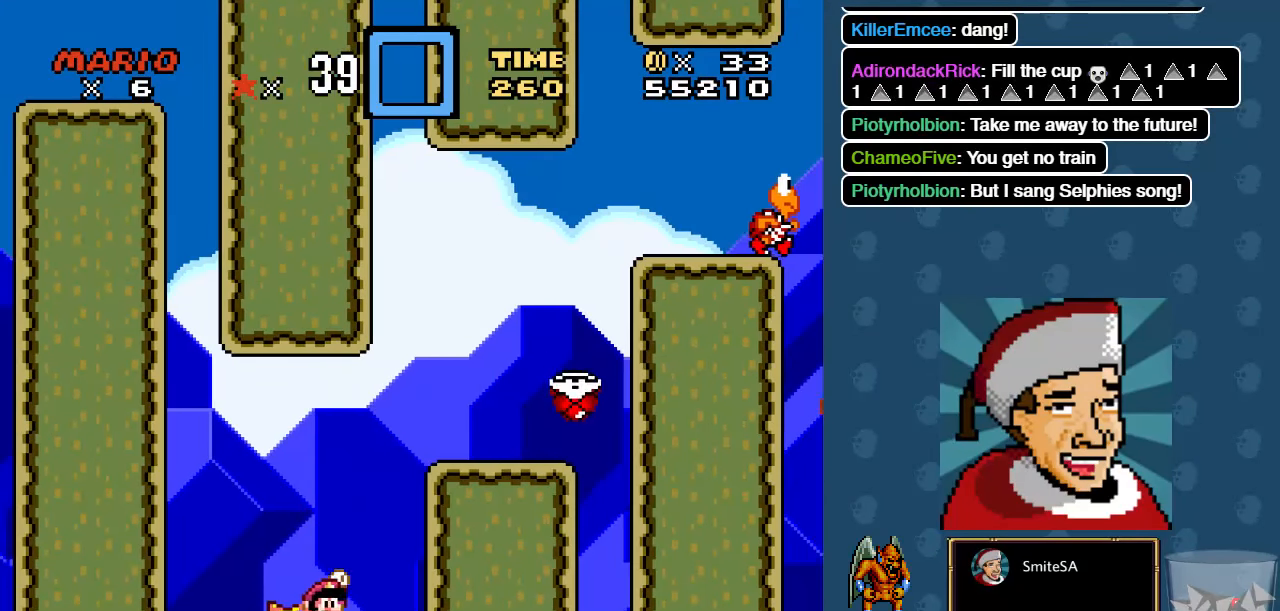
{"dt_ms": 500, "buttons": ["A", "X", "DPAD_RIGHT"], "left_stick": "center", "right_stick": "center", "events": [[150, "DPAD_RIGHT", "up"], [450, "DPAD_RIGHT", "down"]]}
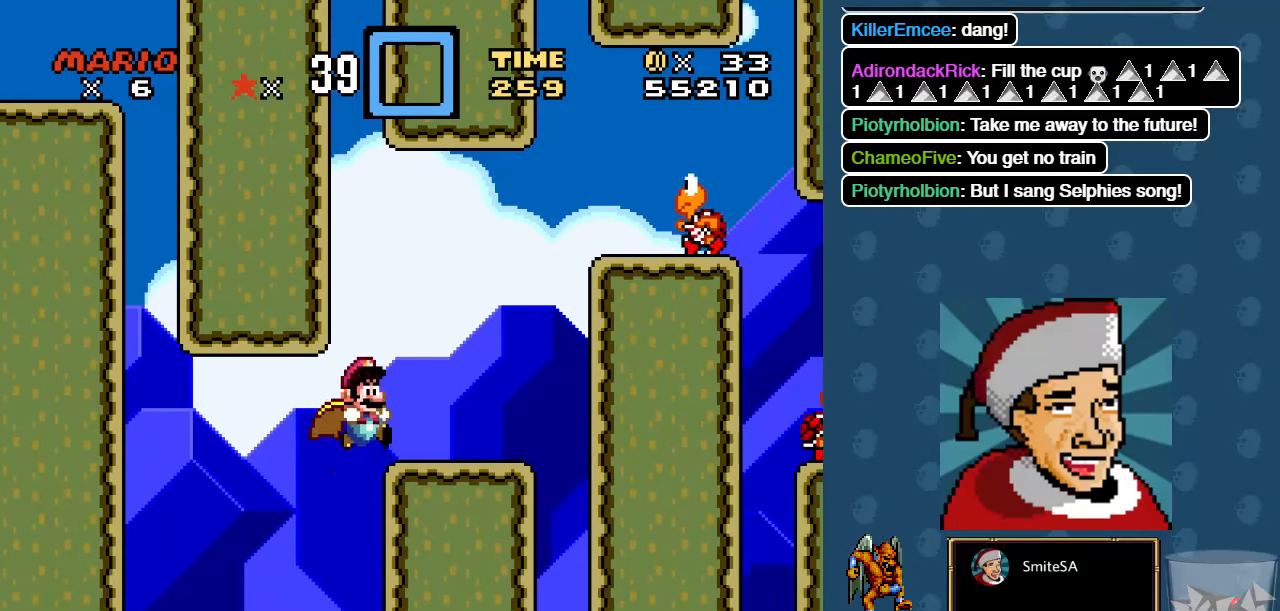
{"dt_ms": 500, "buttons": [], "left_stick": "center", "right_stick": "center", "events": [[150, "A", "up"], [317, "DPAD_RIGHT", "up"], [450, "X", "up"]]}
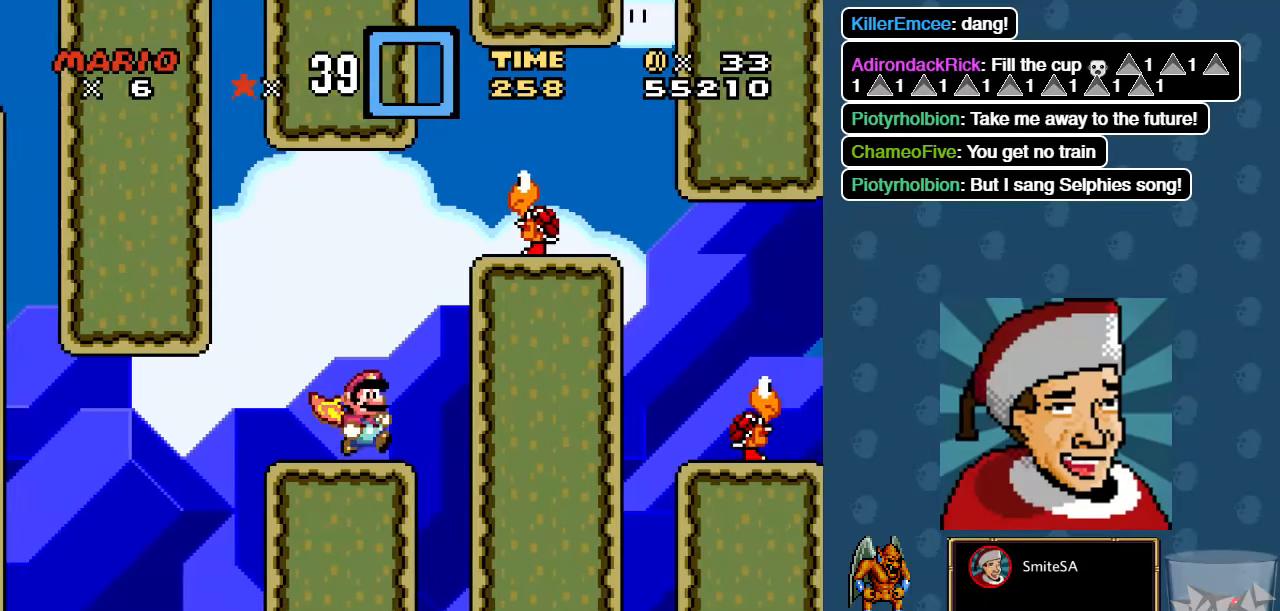
{"dt_ms": 500, "buttons": ["A", "X"], "left_stick": "center", "right_stick": "center", "events": [[50, "A", "down"], [150, "X", "down"]]}
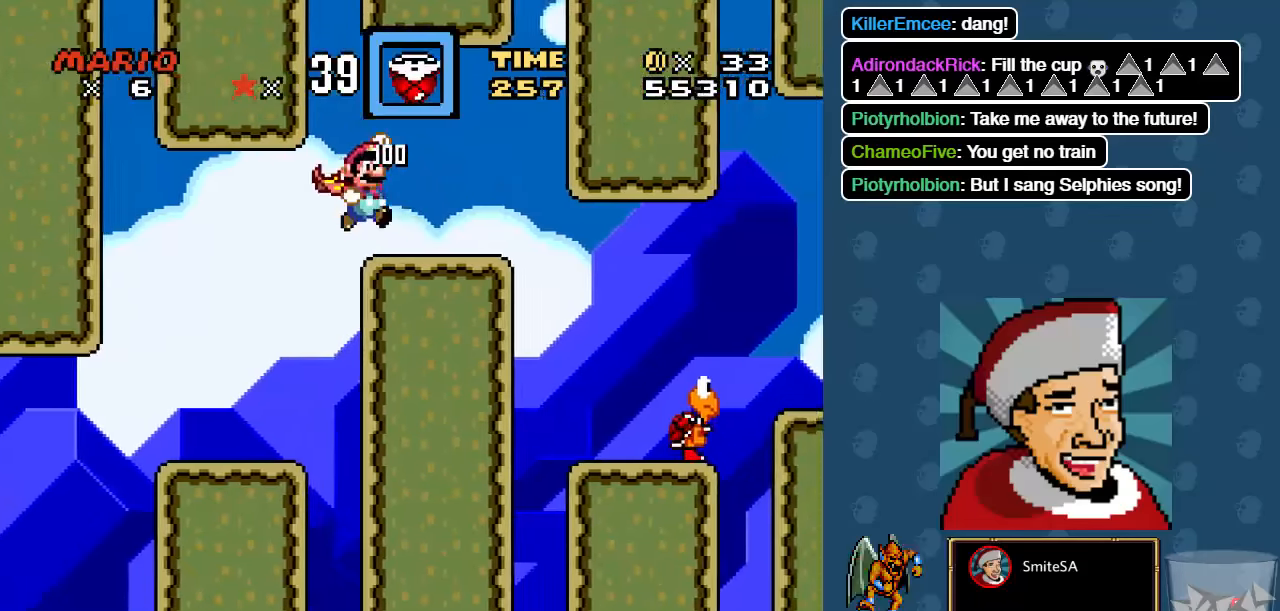
{"dt_ms": 500, "buttons": ["A", "X", "DPAD_RIGHT"], "left_stick": "center", "right_stick": "center", "events": [[33, "DPAD_RIGHT", "down"], [66, "A", "up"], [500, "A", "down"]]}
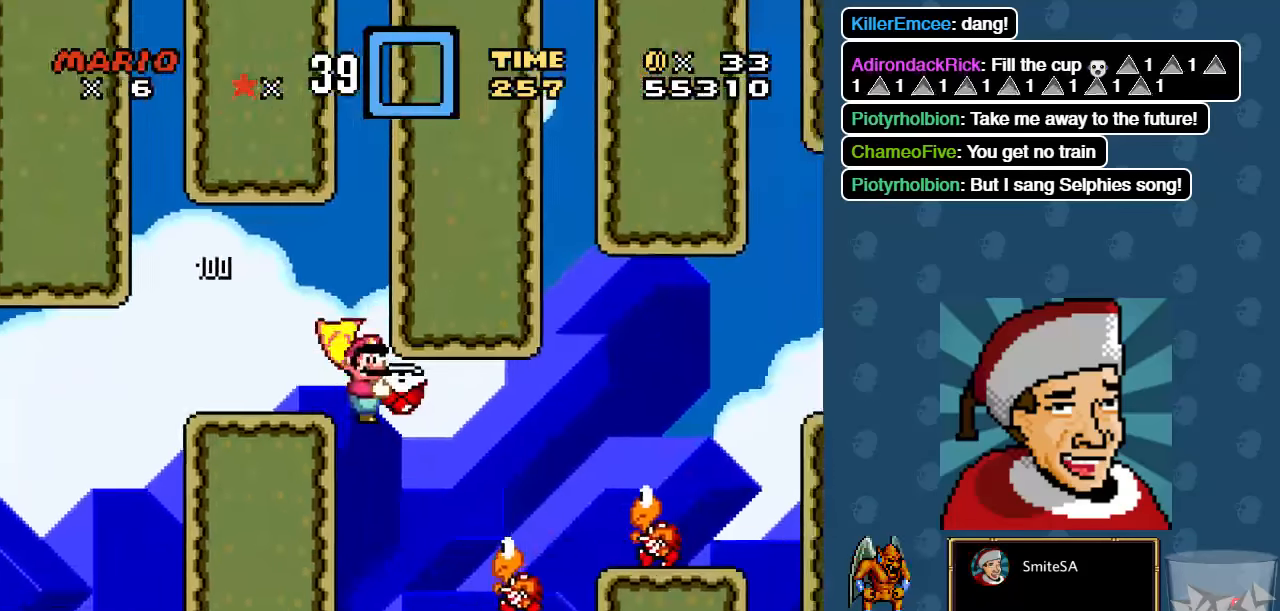
{"dt_ms": 1000, "buttons": ["A", "X", "DPAD_RIGHT"], "left_stick": "center", "right_stick": "center"}
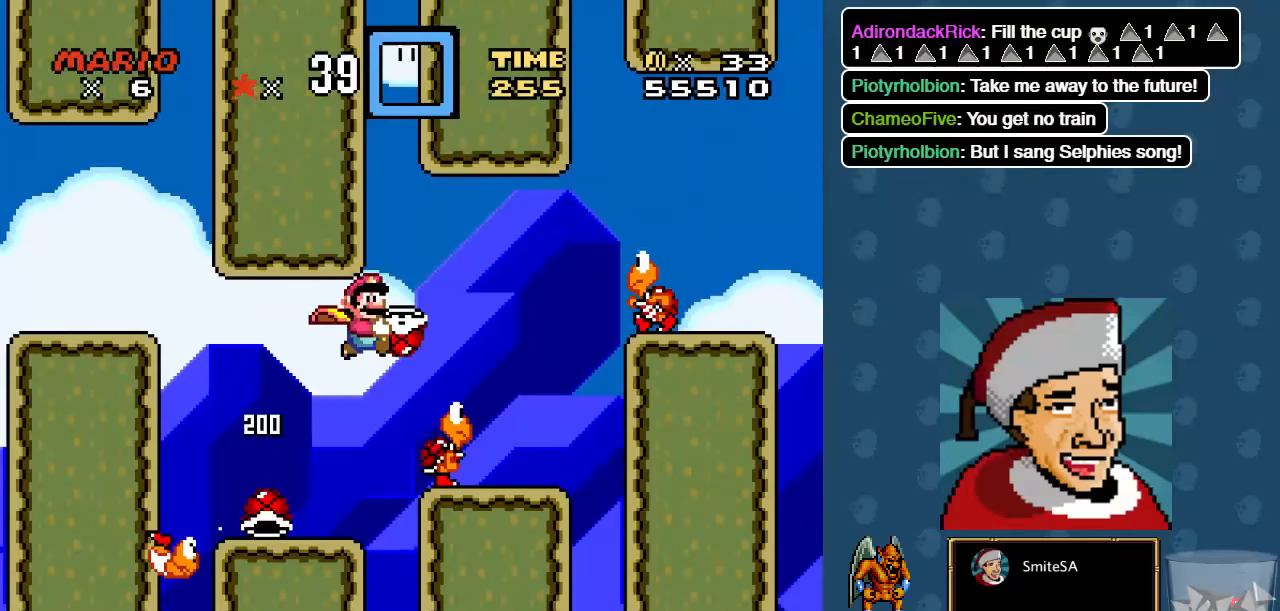
{"dt_ms": 500, "buttons": ["A", "X", "DPAD_RIGHT"], "left_stick": "center", "right_stick": "center"}
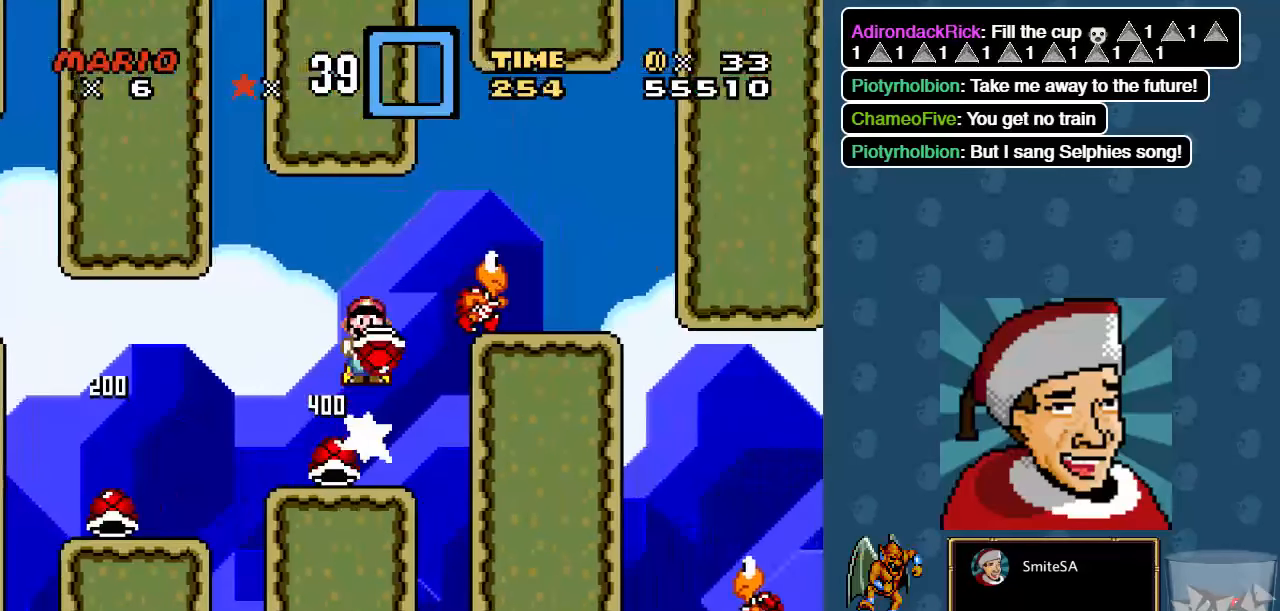
{"dt_ms": 500, "buttons": ["A", "X"], "left_stick": "center", "right_stick": "center", "events": [[350, "DPAD_RIGHT", "up"]]}
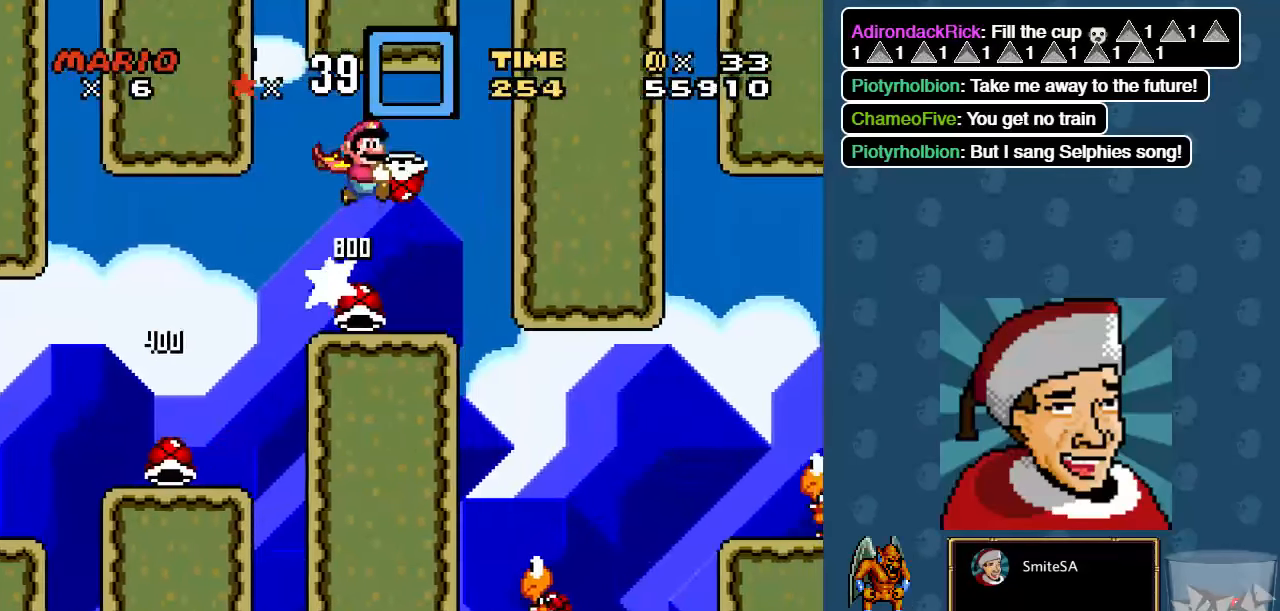
{"dt_ms": 500, "buttons": ["X", "DPAD_RIGHT"], "left_stick": "center", "right_stick": "center", "events": [[216, "A", "up"], [450, "DPAD_RIGHT", "down"]]}
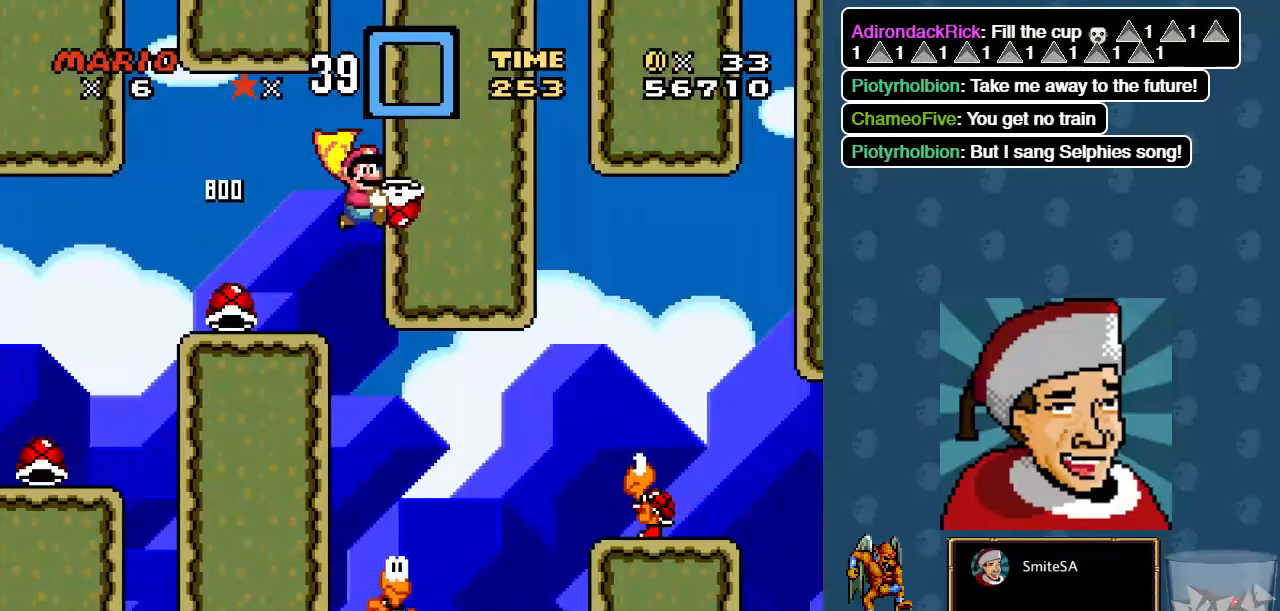
{"dt_ms": 500, "buttons": ["A", "X"], "left_stick": "center", "right_stick": "center", "events": [[250, "A", "down"], [333, "DPAD_RIGHT", "up"]]}
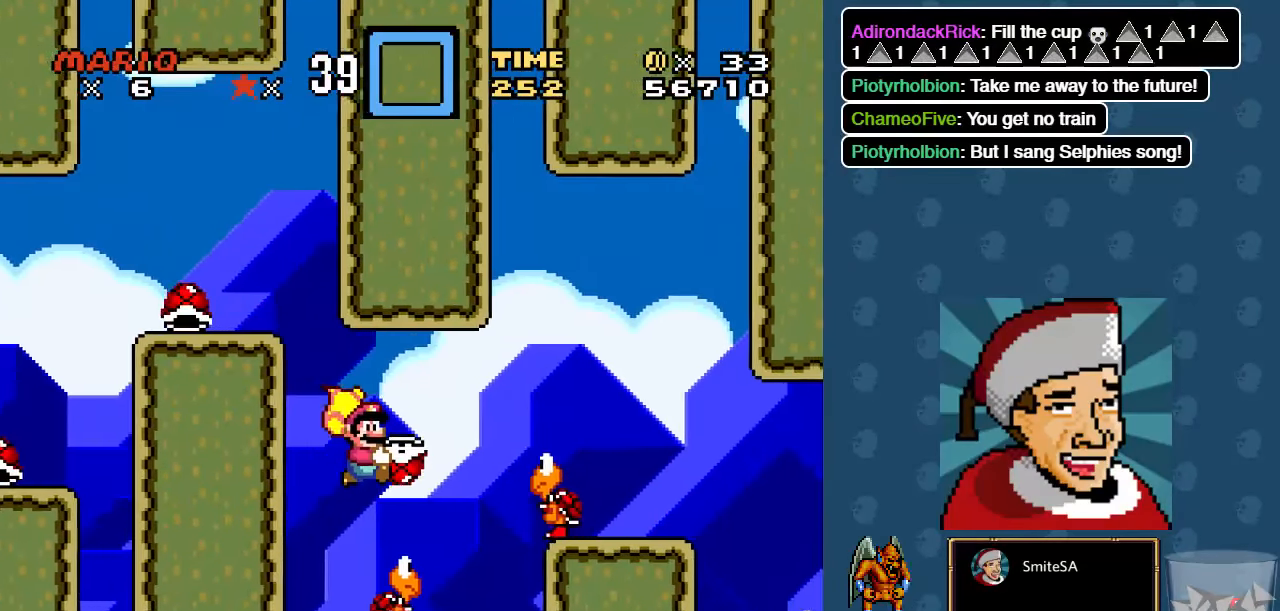
{"dt_ms": 500, "buttons": ["A", "X", "DPAD_RIGHT"], "left_stick": "center", "right_stick": "center"}
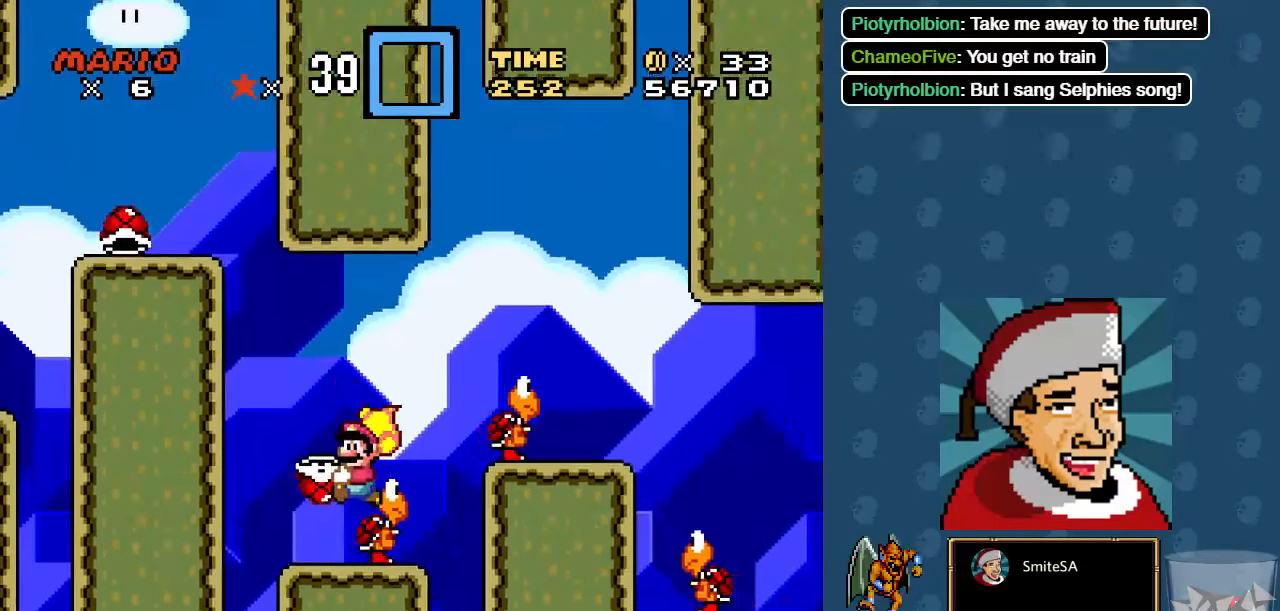
{"dt_ms": 500, "buttons": ["A", "X", "DPAD_RIGHT"], "left_stick": "center", "right_stick": "center", "events": []}
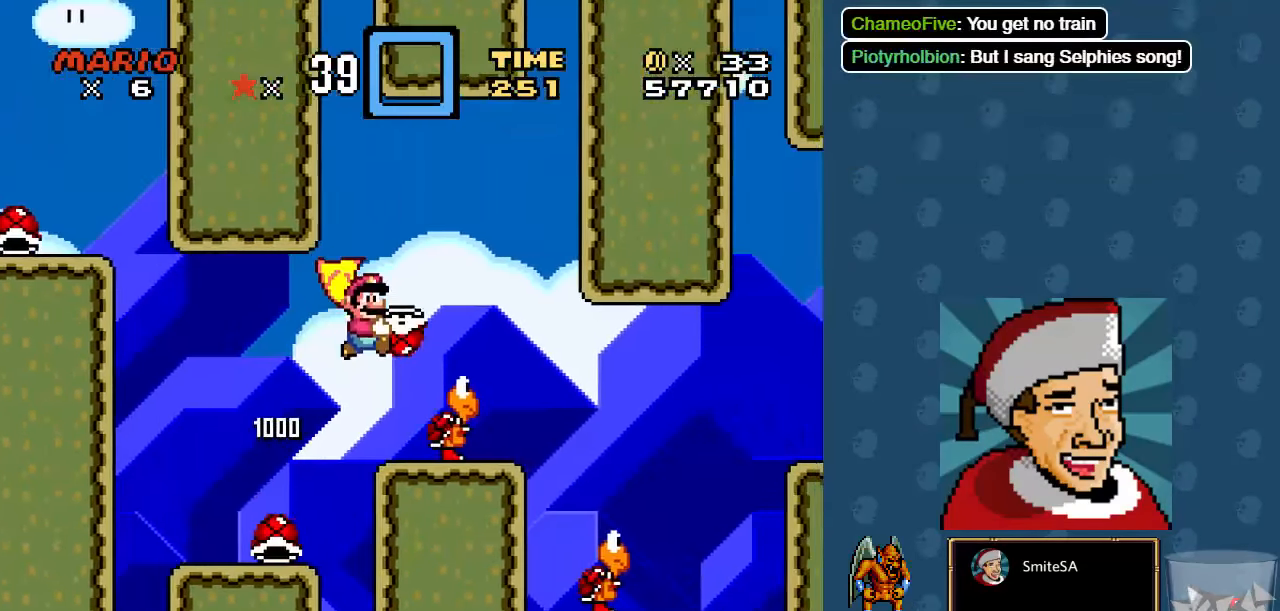
{"dt_ms": 1000, "buttons": ["X"], "left_stick": "center", "right_stick": "center"}
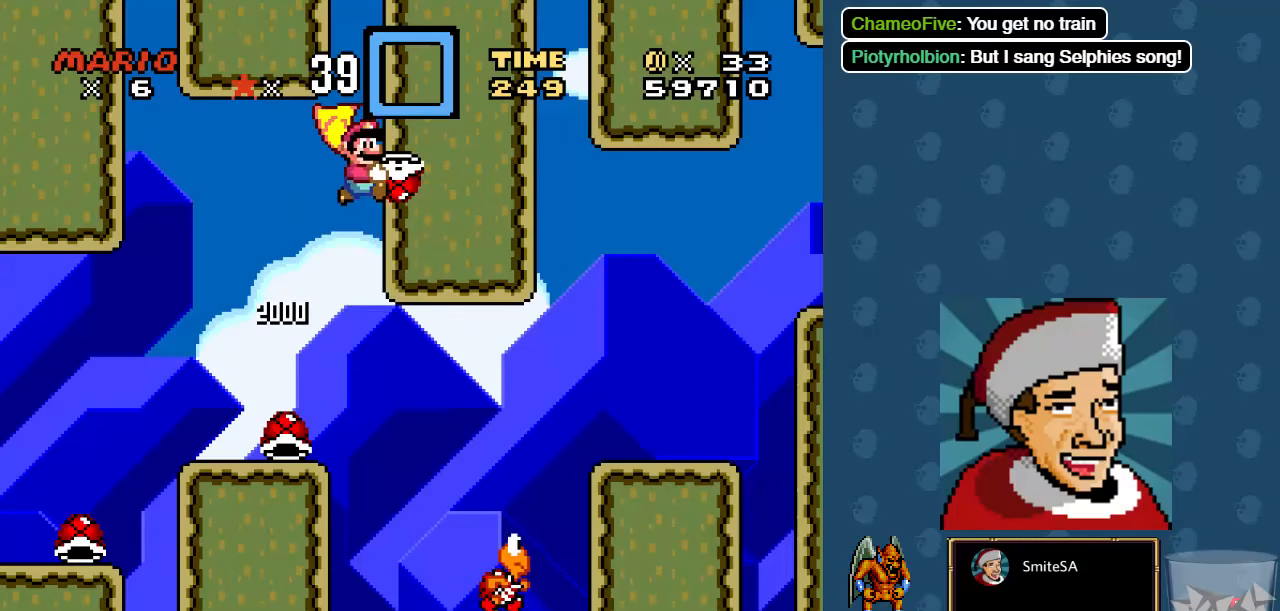
{"dt_ms": 500, "buttons": ["A", "X"], "left_stick": "center", "right_stick": "center", "events": [[150, "DPAD_RIGHT", "down"], [217, "A", "down"], [350, "DPAD_RIGHT", "up"]]}
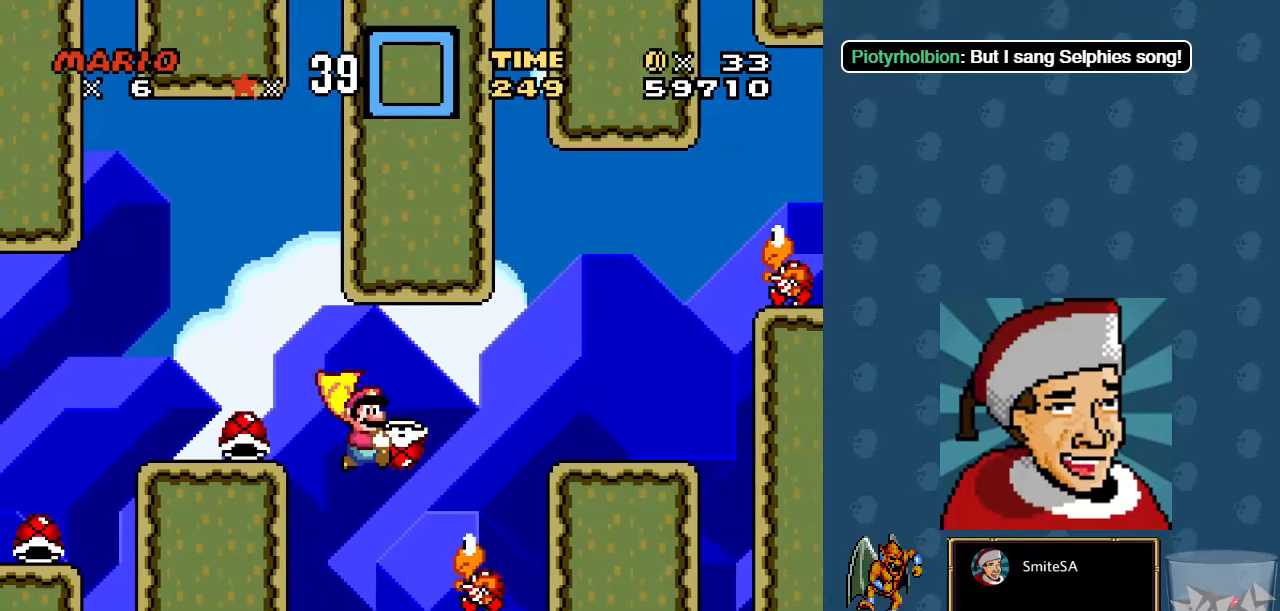
{"dt_ms": 500, "buttons": ["A", "X", "DPAD_RIGHT"], "left_stick": "center", "right_stick": "center", "events": [[133, "DPAD_LEFT", "down"], [250, "DPAD_LEFT", "up"], [267, "DPAD_RIGHT", "down"]]}
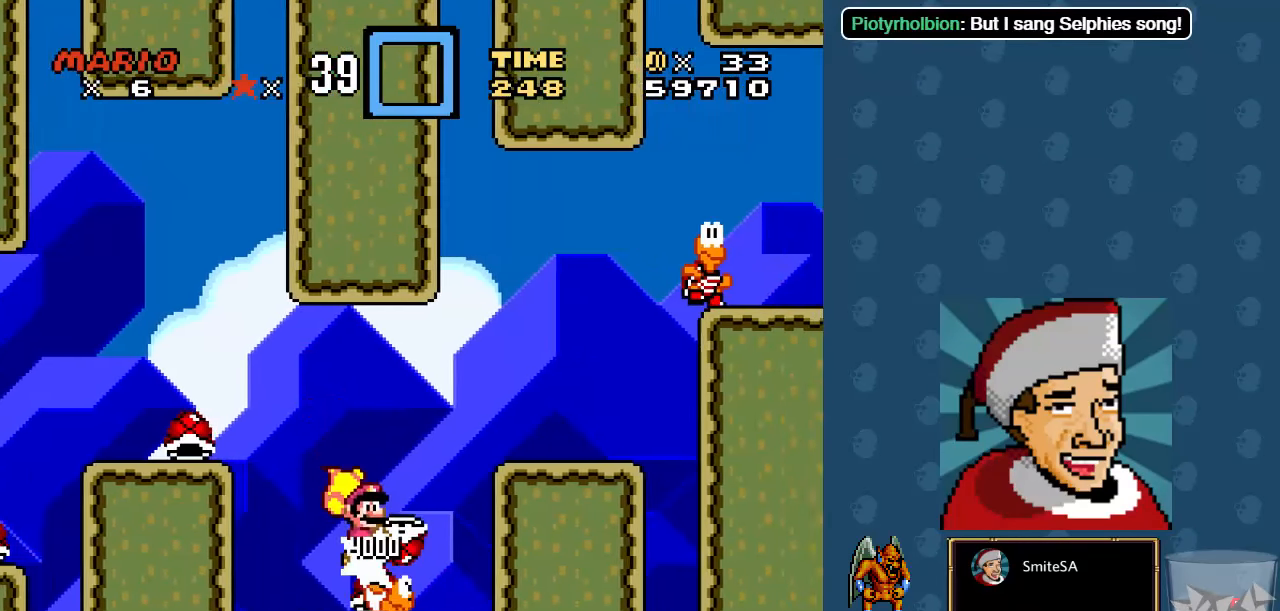
{"dt_ms": 1000, "buttons": ["A", "X", "DPAD_RIGHT"], "left_stick": "center", "right_stick": "center"}
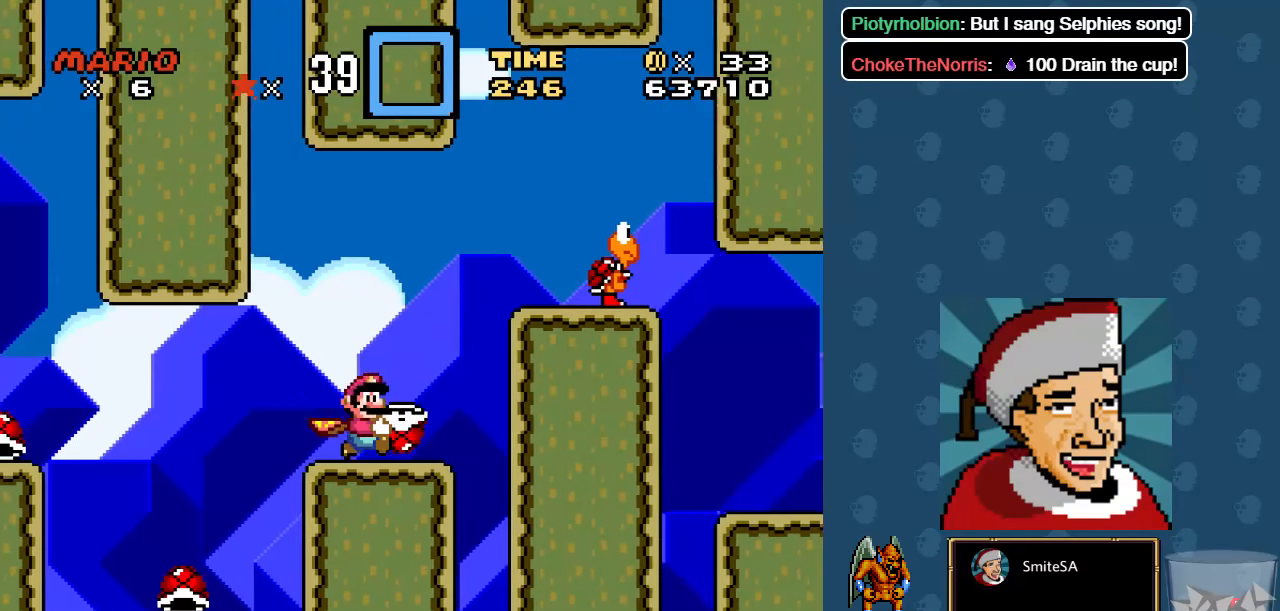
{"dt_ms": 500, "buttons": ["A", "X", "DPAD_RIGHT"], "left_stick": "center", "right_stick": "center", "events": []}
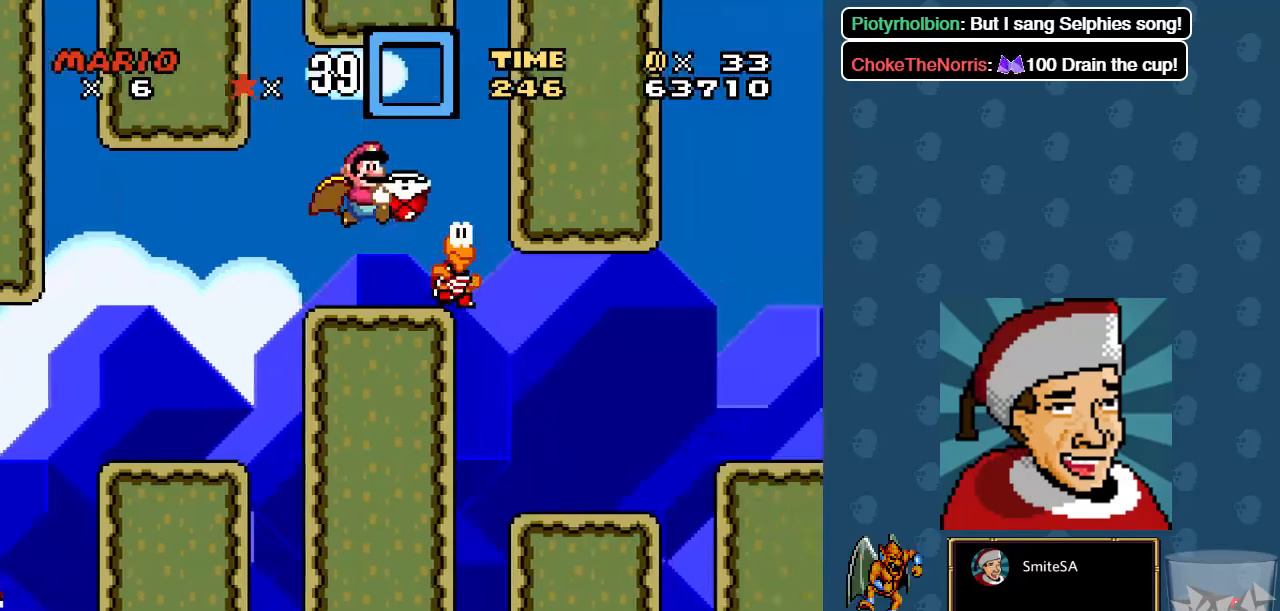
{"dt_ms": 500, "buttons": ["X", "DPAD_RIGHT"], "left_stick": "center", "right_stick": "center", "events": [[17, "A", "up"]]}
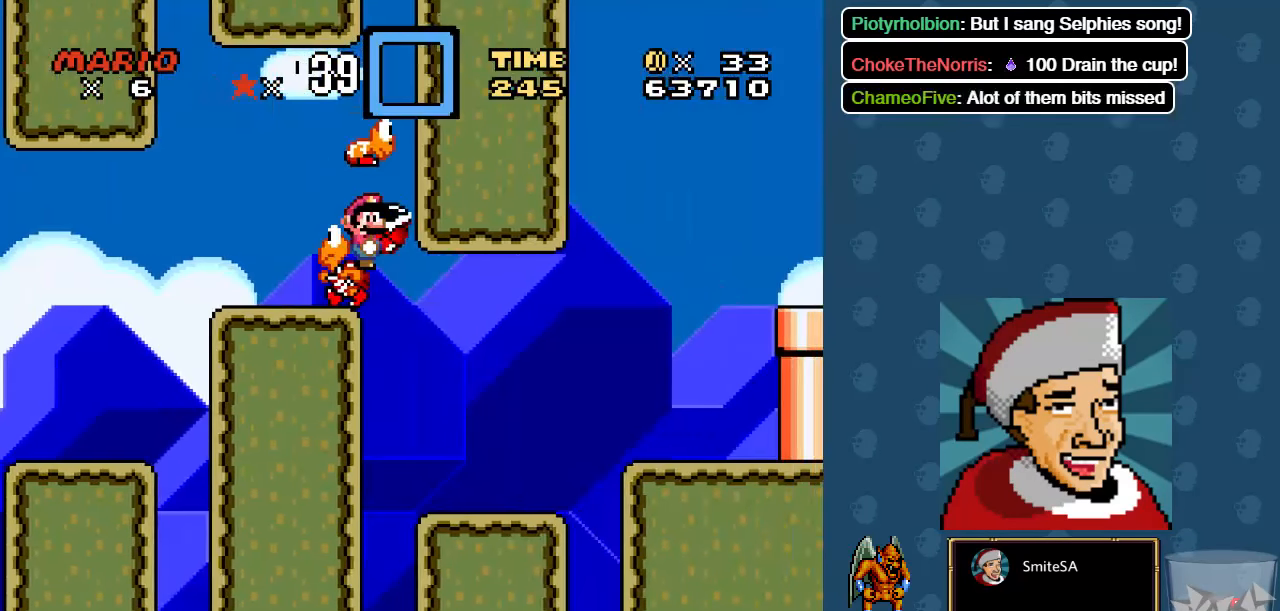
{"dt_ms": 500, "buttons": ["A", "X"], "left_stick": "center", "right_stick": "center", "events": [[450, "DPAD_RIGHT", "up"], [483, "A", "down"]]}
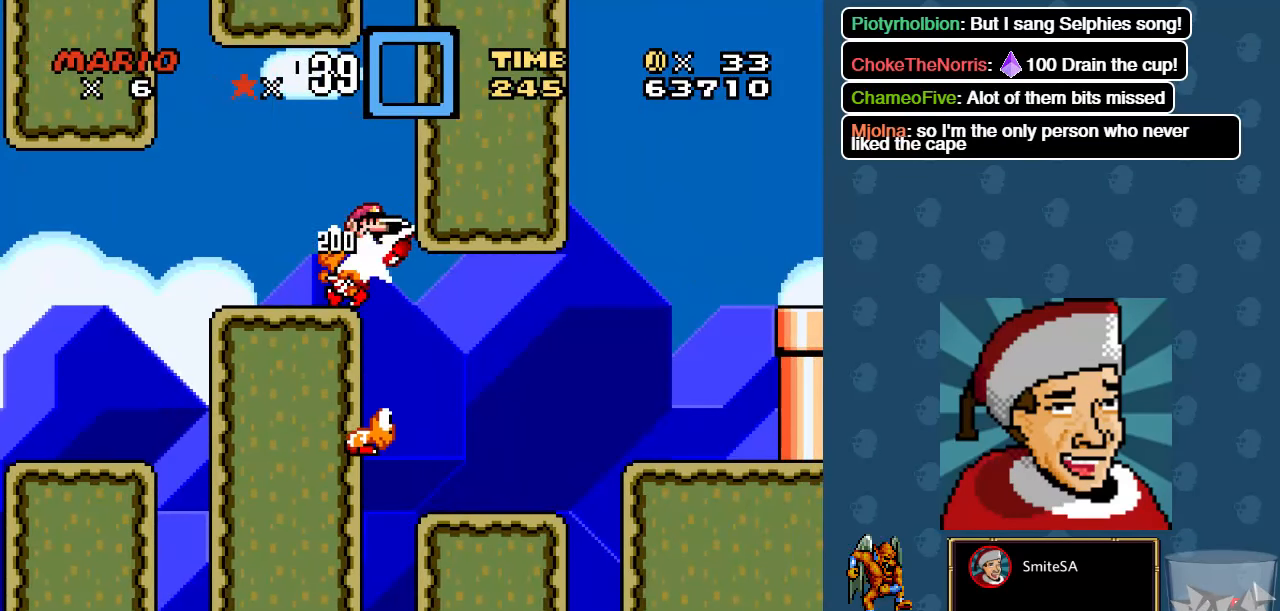
{"dt_ms": 500, "buttons": ["X", "DPAD_RIGHT"], "left_stick": "center", "right_stick": "center", "events": [[183, "DPAD_RIGHT", "down"], [350, "A", "up"]]}
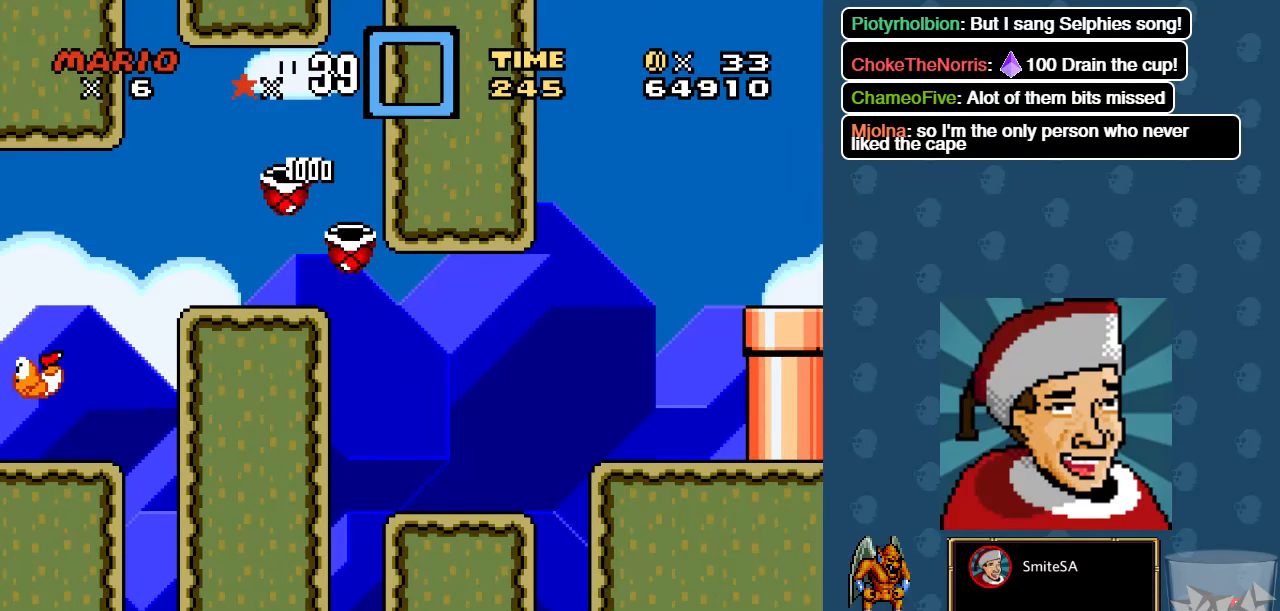
{"dt_ms": 500, "buttons": ["A", "X", "DPAD_RIGHT"], "left_stick": "center", "right_stick": "center", "events": [[350, "DPAD_RIGHT", "up"], [434, "A", "down"], [467, "DPAD_RIGHT", "down"]]}
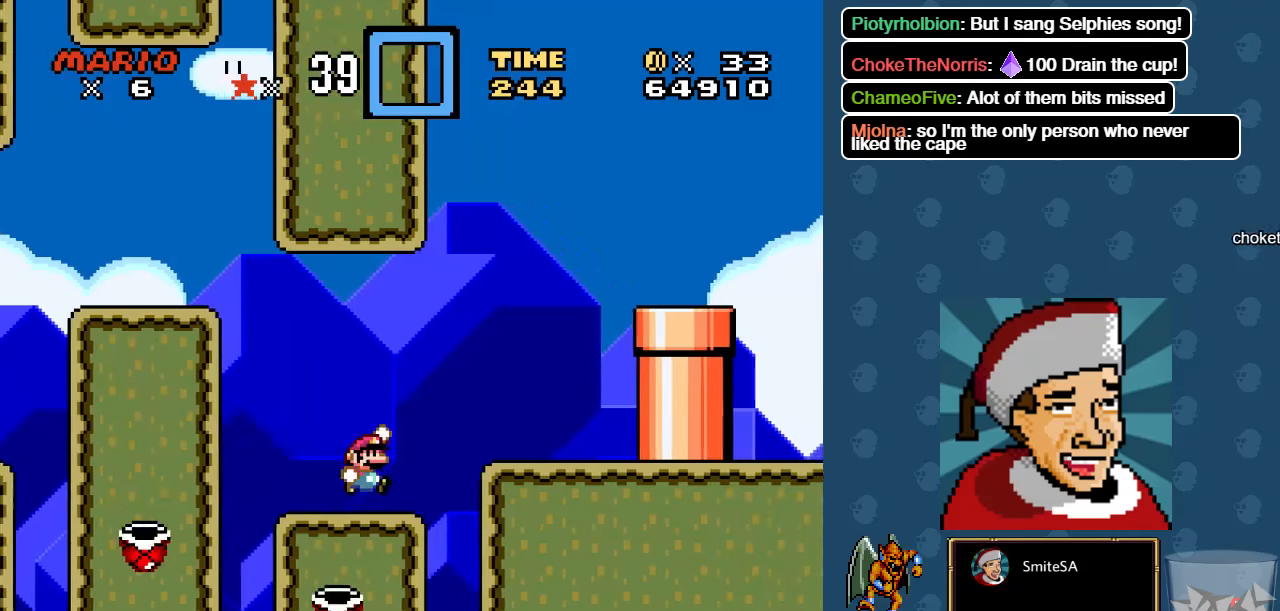
{"dt_ms": 500, "buttons": ["A", "X", "DPAD_RIGHT"], "left_stick": "center", "right_stick": "center", "events": []}
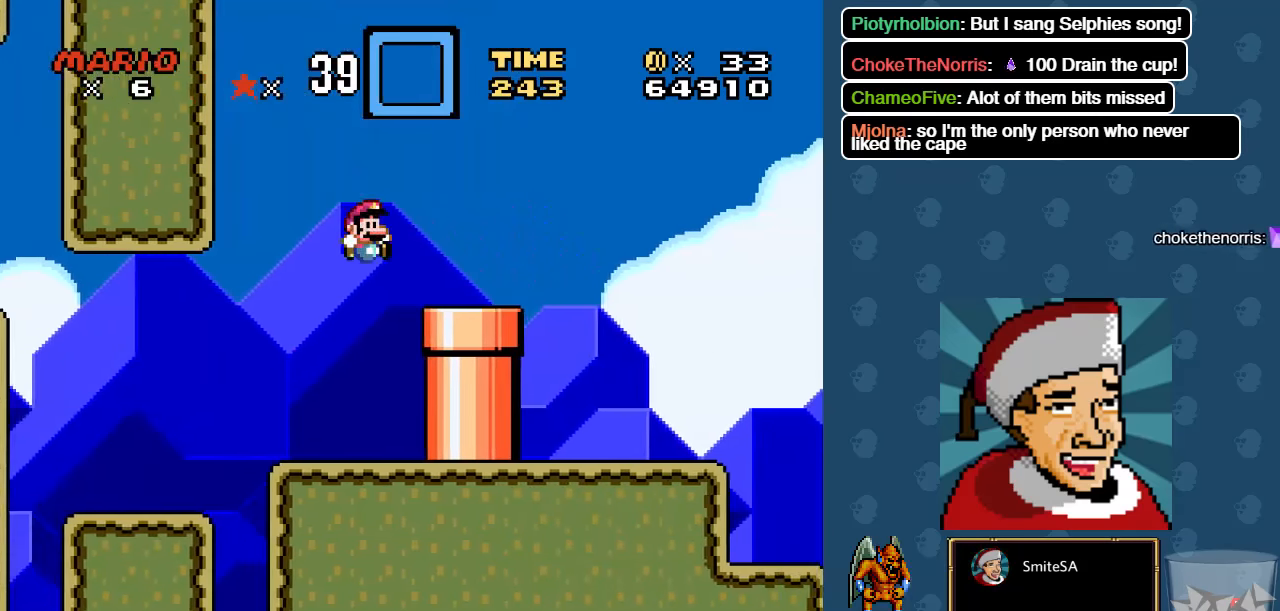
{"dt_ms": 500, "buttons": ["X"], "left_stick": "center", "right_stick": "center", "events": [[34, "A", "up"], [234, "DPAD_DOWN", "down"], [267, "DPAD_DOWN", "up"], [267, "DPAD_LEFT", "down"], [267, "DPAD_RIGHT", "up"], [467, "DPAD_LEFT", "up"]]}
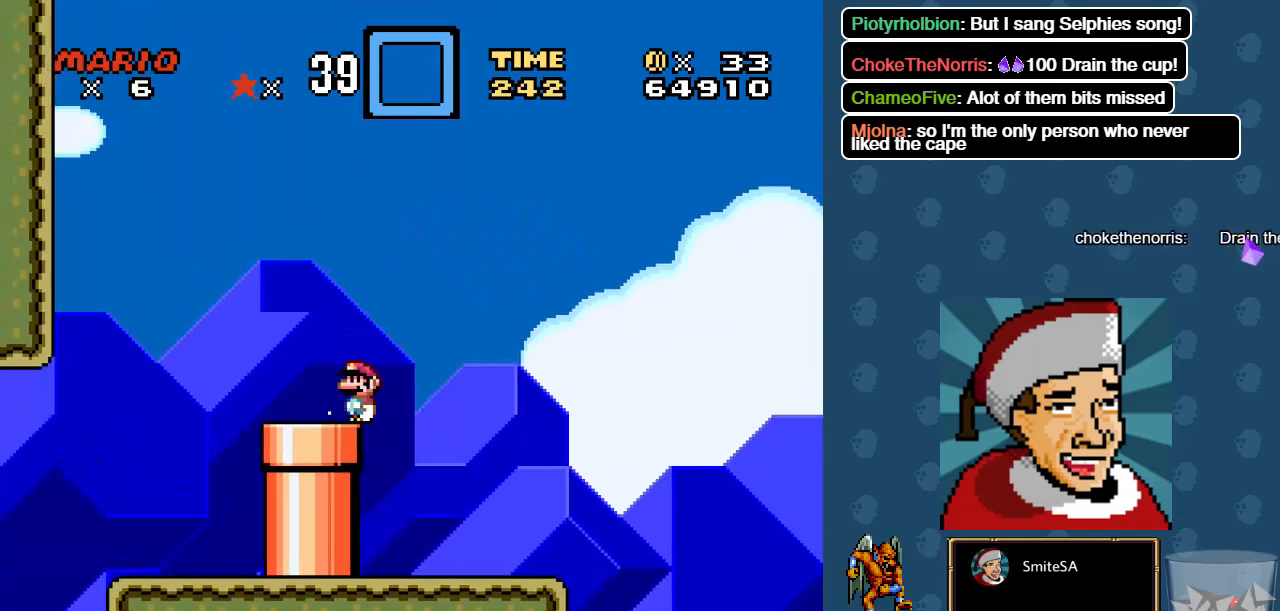
{"dt_ms": 500, "buttons": ["X"], "left_stick": "center", "right_stick": "center", "events": []}
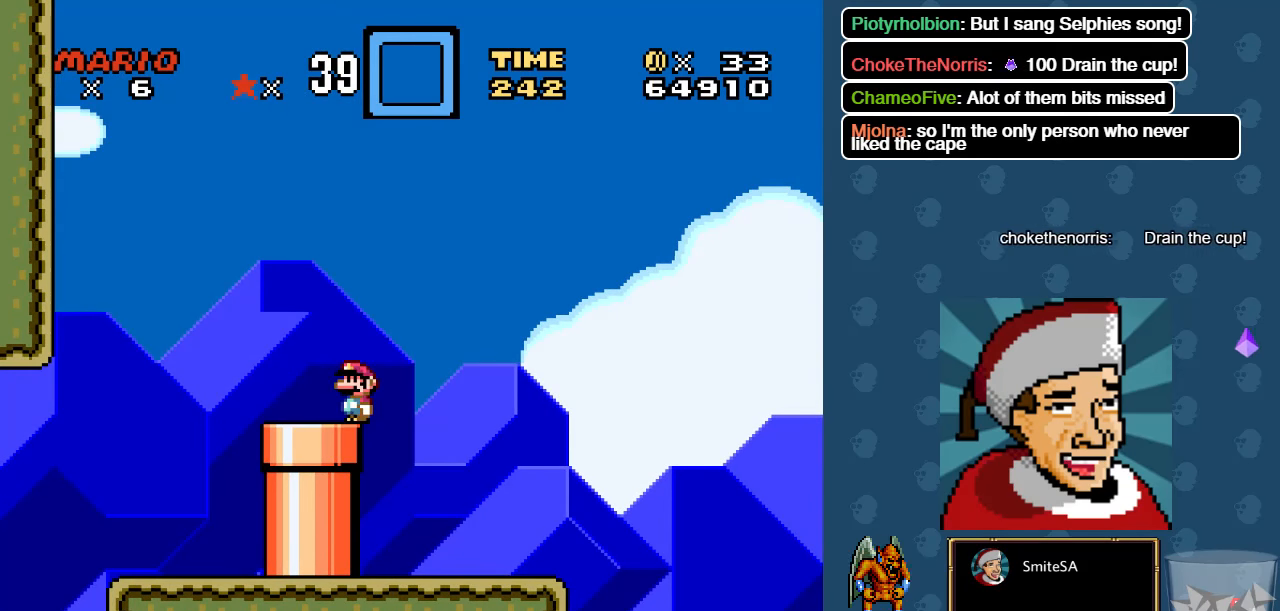
{"dt_ms": 500, "buttons": ["X"], "left_stick": "center", "right_stick": "center", "events": [[17, "A", "down"], [250, "A", "up"], [317, "DPAD_LEFT", "down"], [450, "DPAD_LEFT", "up"]]}